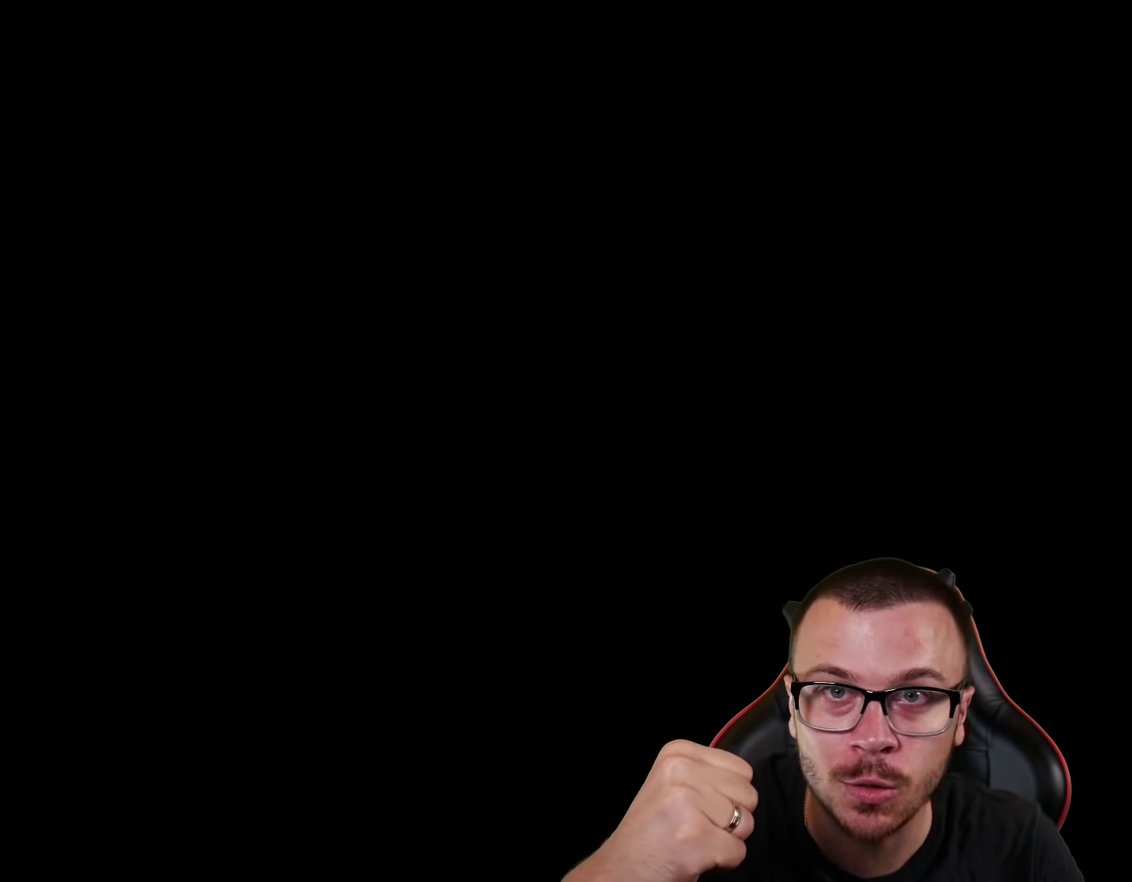
Gameplay with a controller (PlayStation layout); each line is a JSON object with the inputs held at the frame after it (dt_ms = milliseconds from this image to that frame). "events" lists button and stick changes between this image and that frame as [ms after this image, input, new state], when the widget could be followed in between.
{"dt_ms": 401, "buttons": ["R1", "R2"], "left_stick": "up-left", "right_stick": "center", "events": [[384, "R1", "down"], [384, "R2", "down"], [384, "left_stick", "up-left"]]}
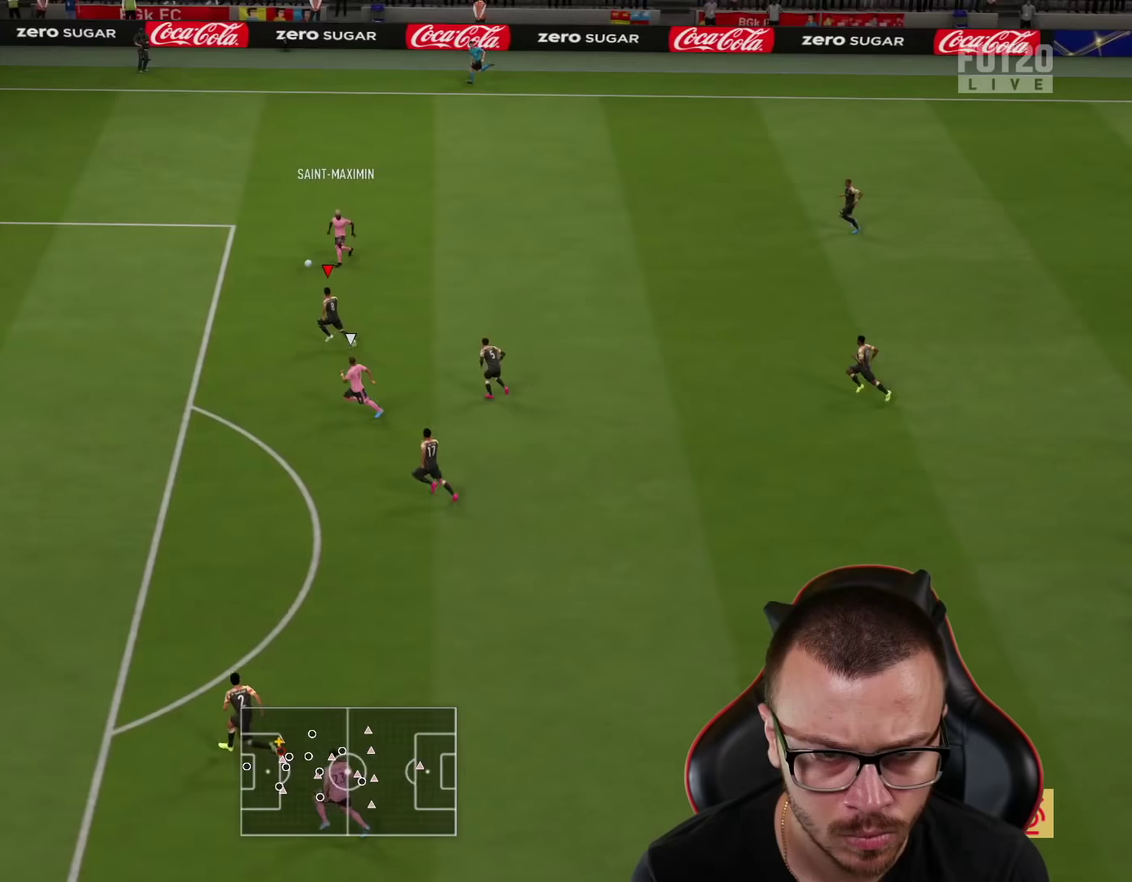
{"dt_ms": 600, "buttons": [], "left_stick": "center", "right_stick": "center", "events": [[133, "left_stick", "left"], [467, "R1", "up"], [517, "R2", "up"], [534, "left_stick", "up-left"], [584, "left_stick", "center"]]}
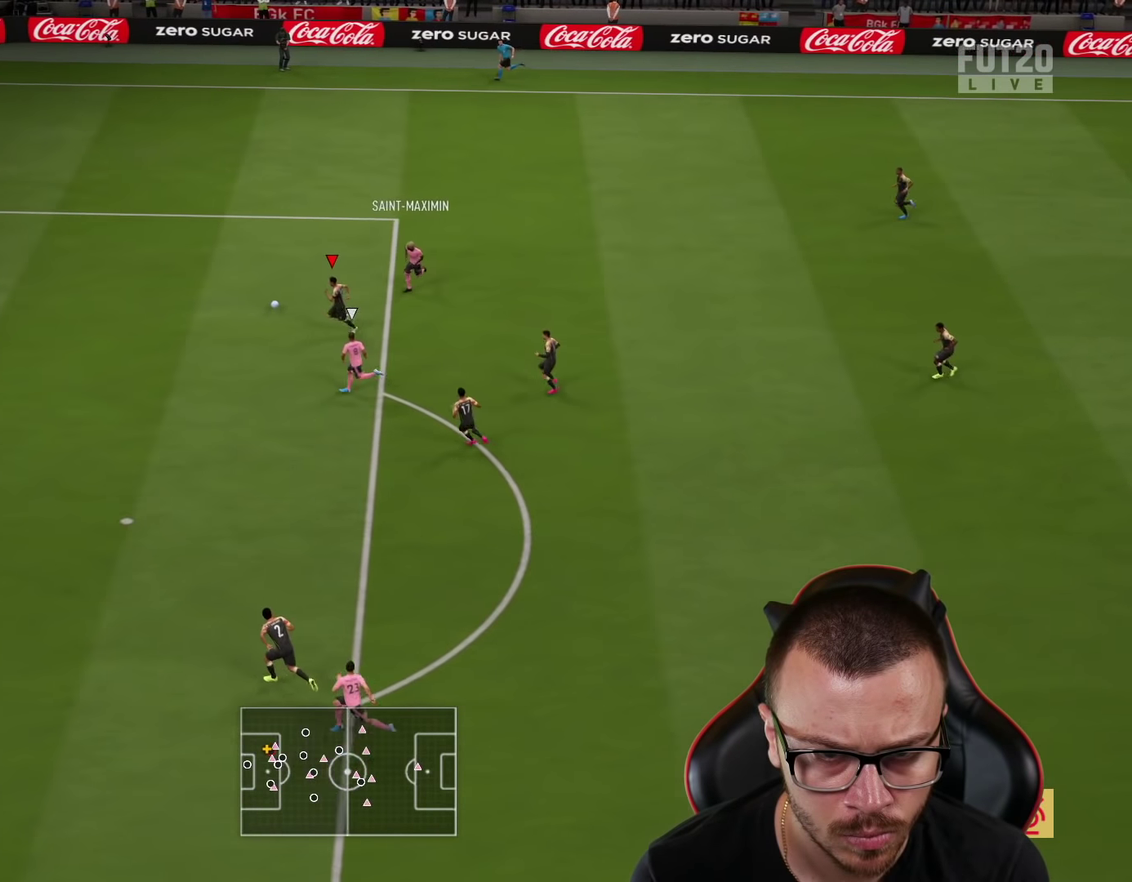
{"dt_ms": 601, "buttons": [], "left_stick": "up", "right_stick": "up", "events": [[34, "right_stick", "up"], [584, "left_stick", "up"]]}
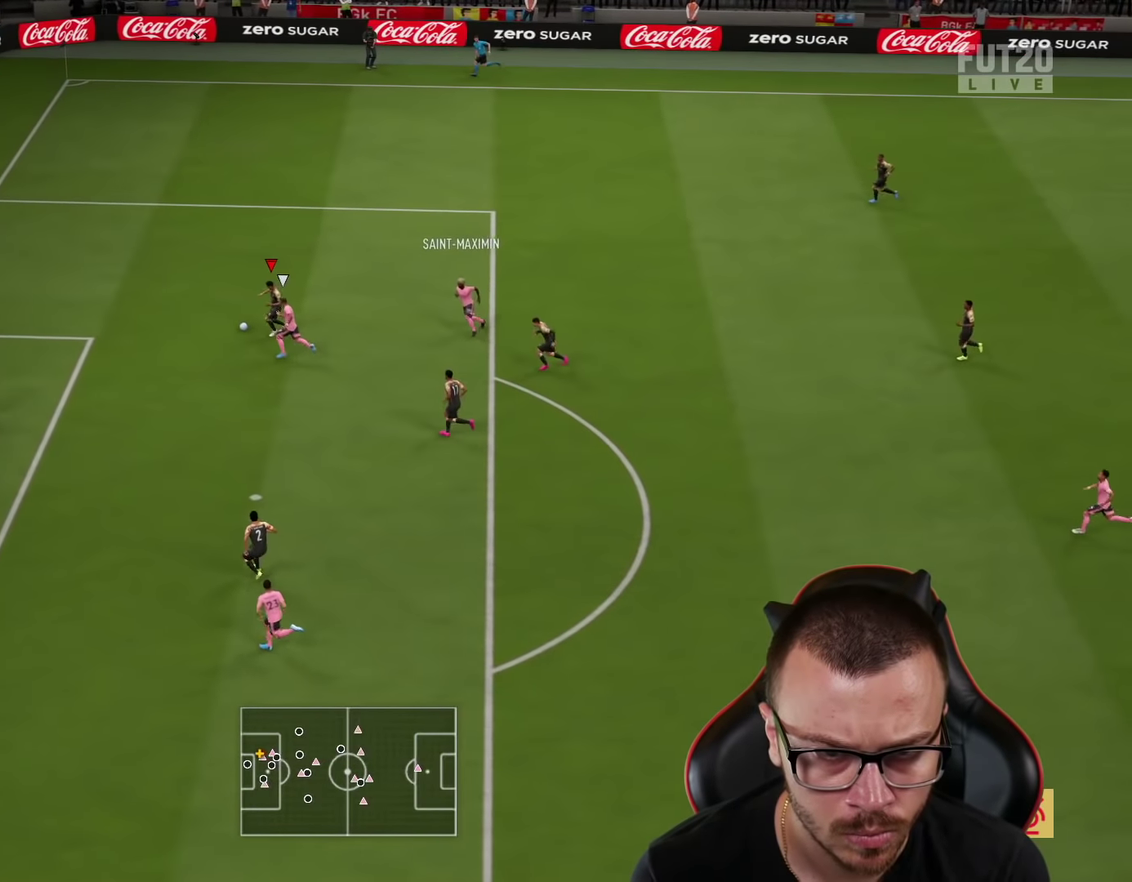
{"dt_ms": 600, "buttons": ["CROSS", "R1"], "left_stick": "up-right", "right_stick": "center", "events": [[67, "right_stick", "center"], [417, "left_stick", "up-right"], [550, "CROSS", "down"], [600, "R1", "down"]]}
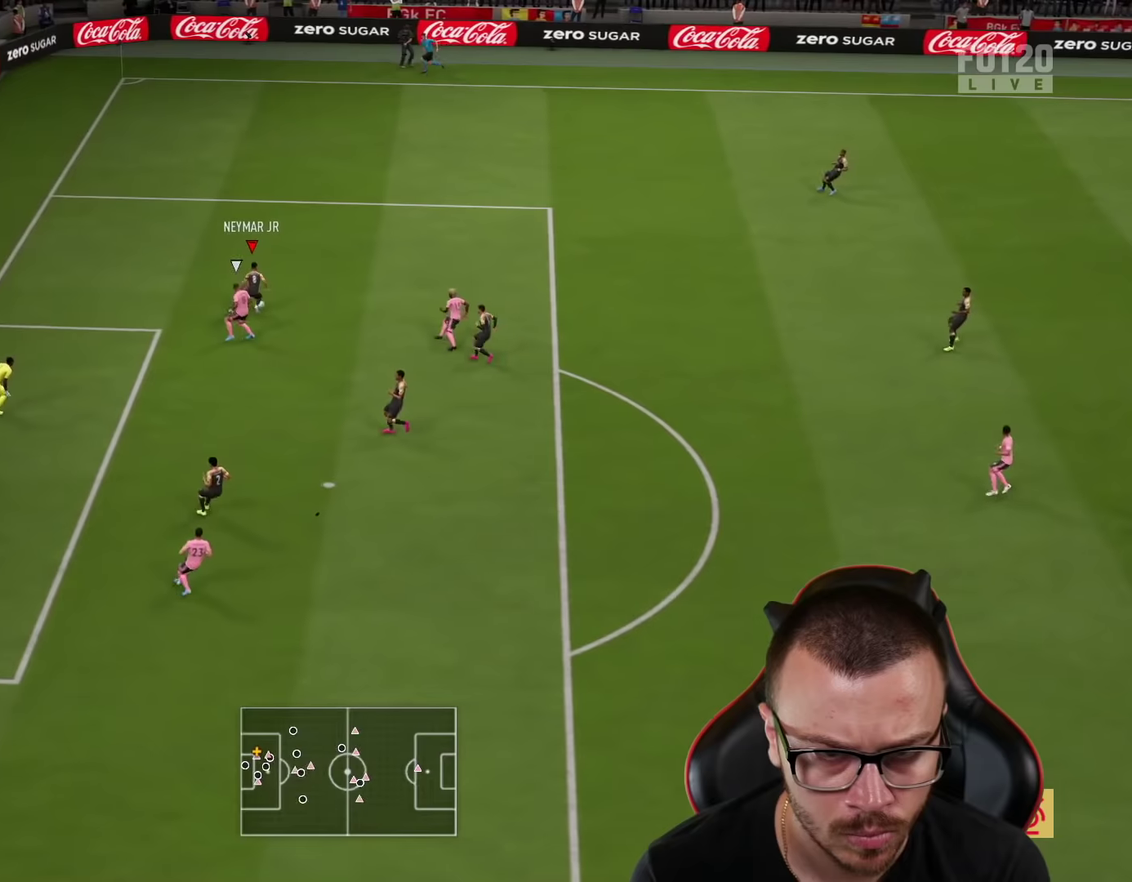
{"dt_ms": 301, "buttons": ["R1"], "left_stick": "up-right", "right_stick": "center", "events": [[117, "CROSS", "up"]]}
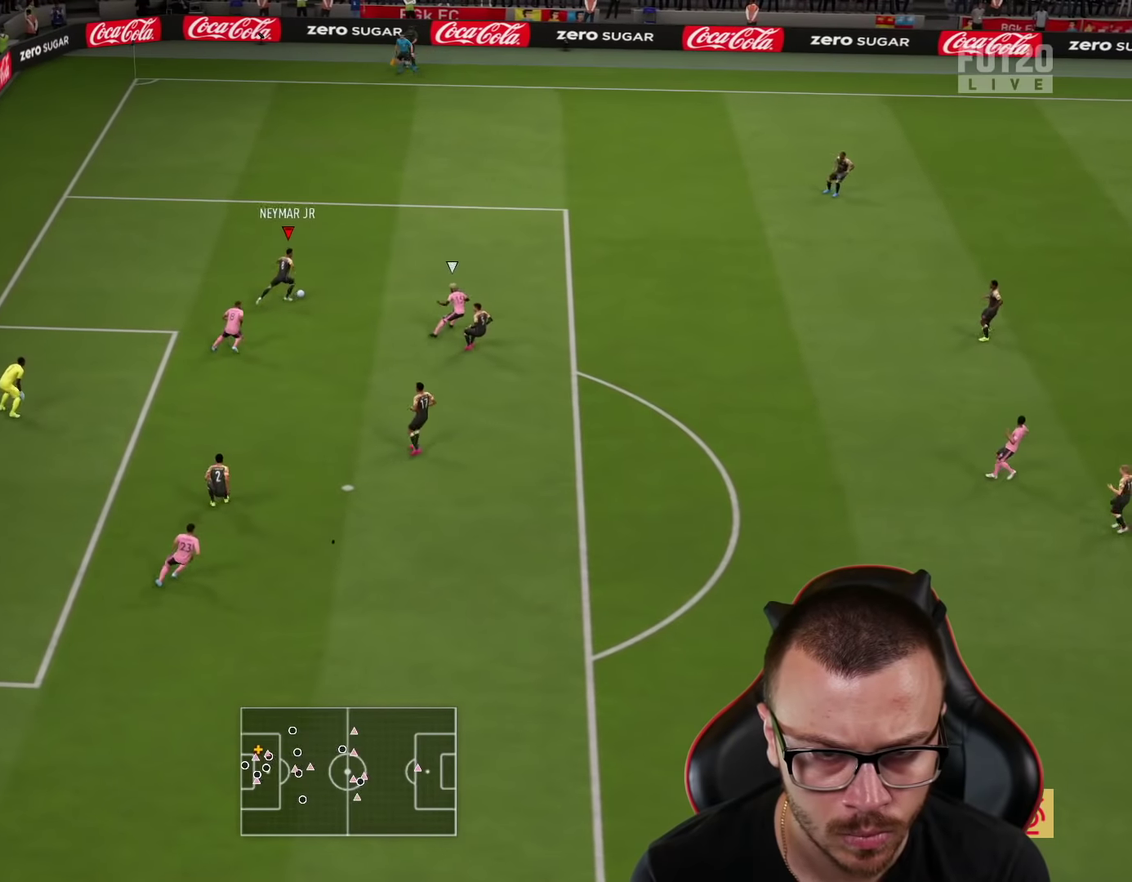
{"dt_ms": 400, "buttons": [], "left_stick": "center", "right_stick": "center", "events": [[66, "R1", "up"], [83, "left_stick", "center"]]}
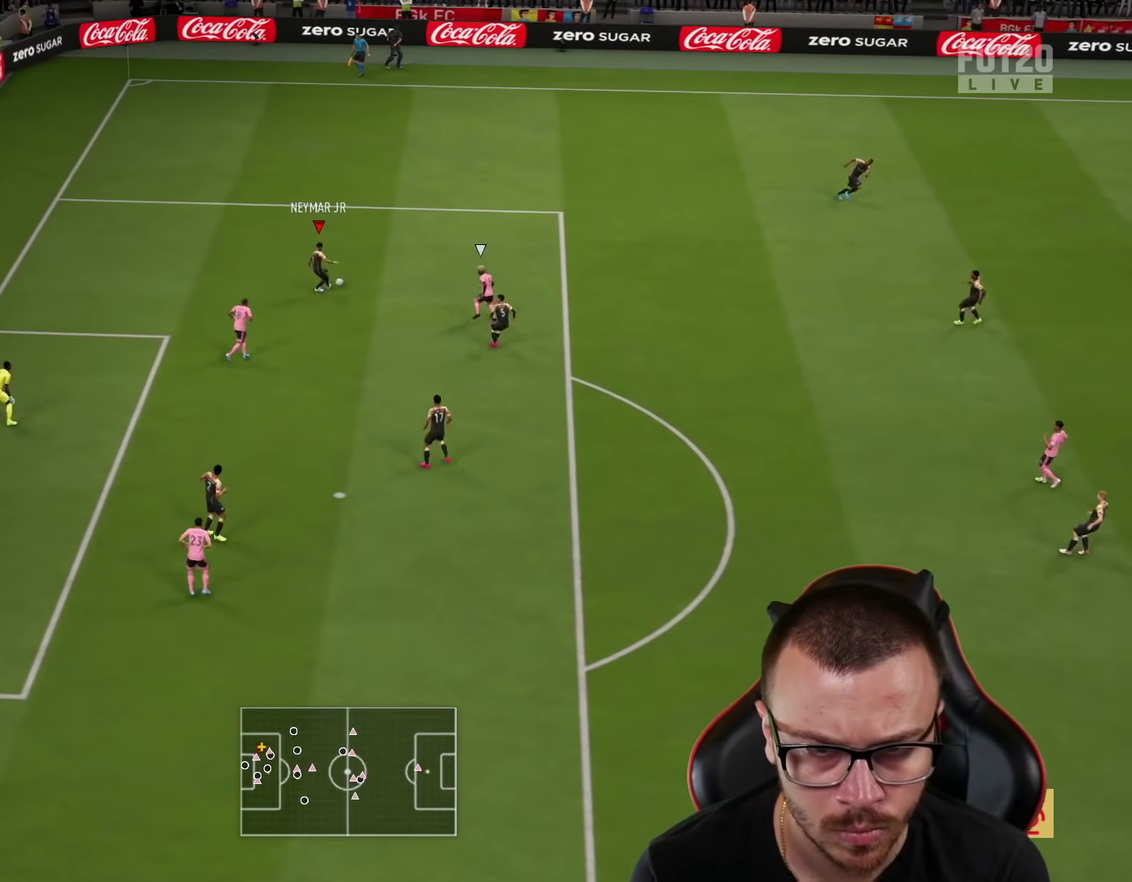
{"dt_ms": 601, "buttons": ["CROSS", "L1"], "left_stick": "down-right", "right_stick": "center", "events": [[50, "left_stick", "right"], [517, "left_stick", "down-right"], [551, "CROSS", "down"], [551, "L1", "down"]]}
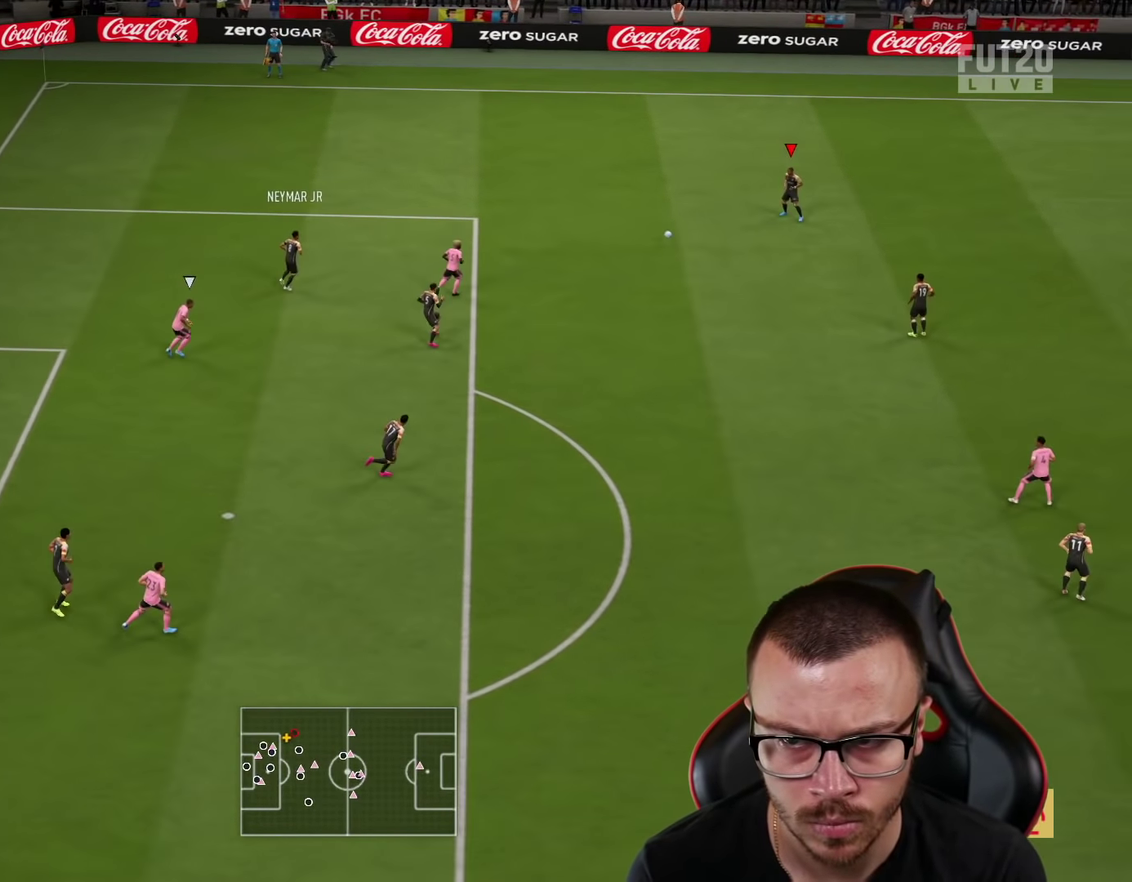
{"dt_ms": 584, "buttons": [], "left_stick": "down", "right_stick": "center", "events": [[50, "CROSS", "up"], [66, "R2", "down"], [183, "L1", "up"], [467, "R2", "up"], [517, "left_stick", "down"]]}
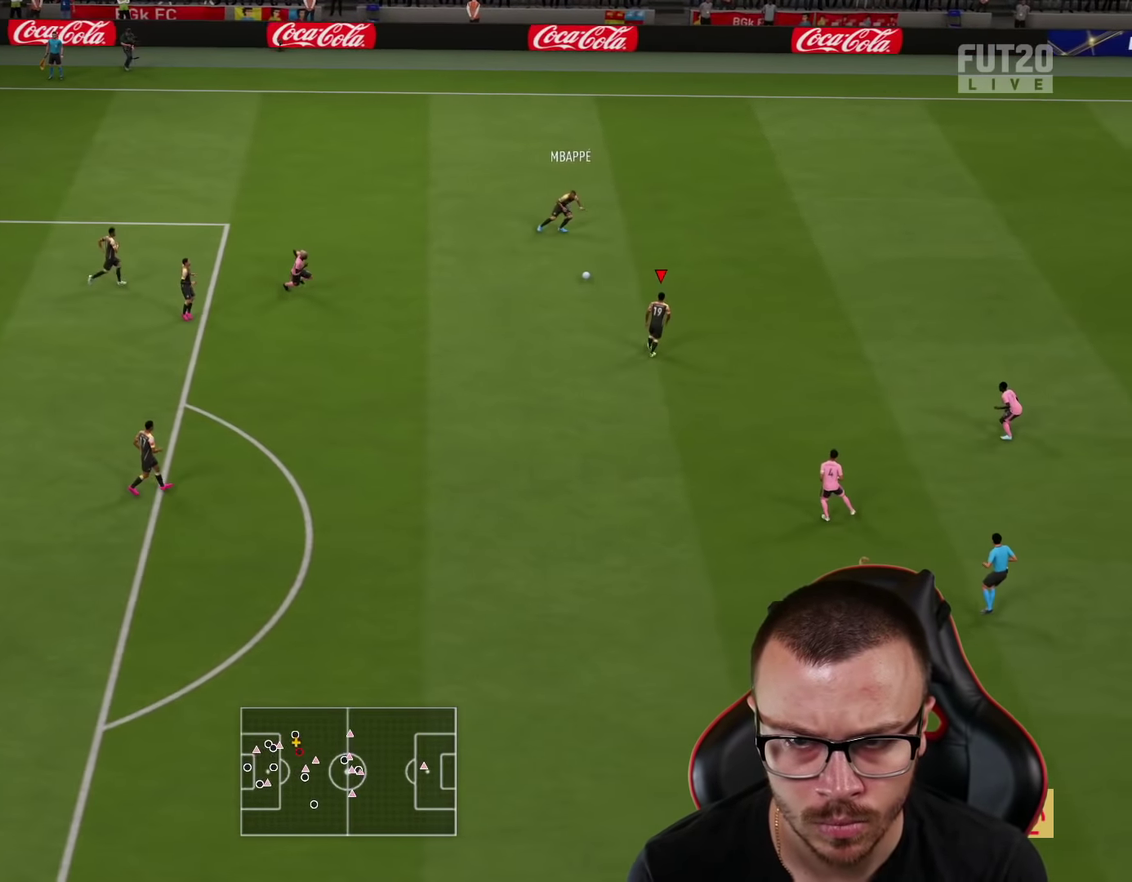
{"dt_ms": 600, "buttons": [], "left_stick": "down", "right_stick": "center", "events": [[33, "left_stick", "down-left"], [550, "left_stick", "down"]]}
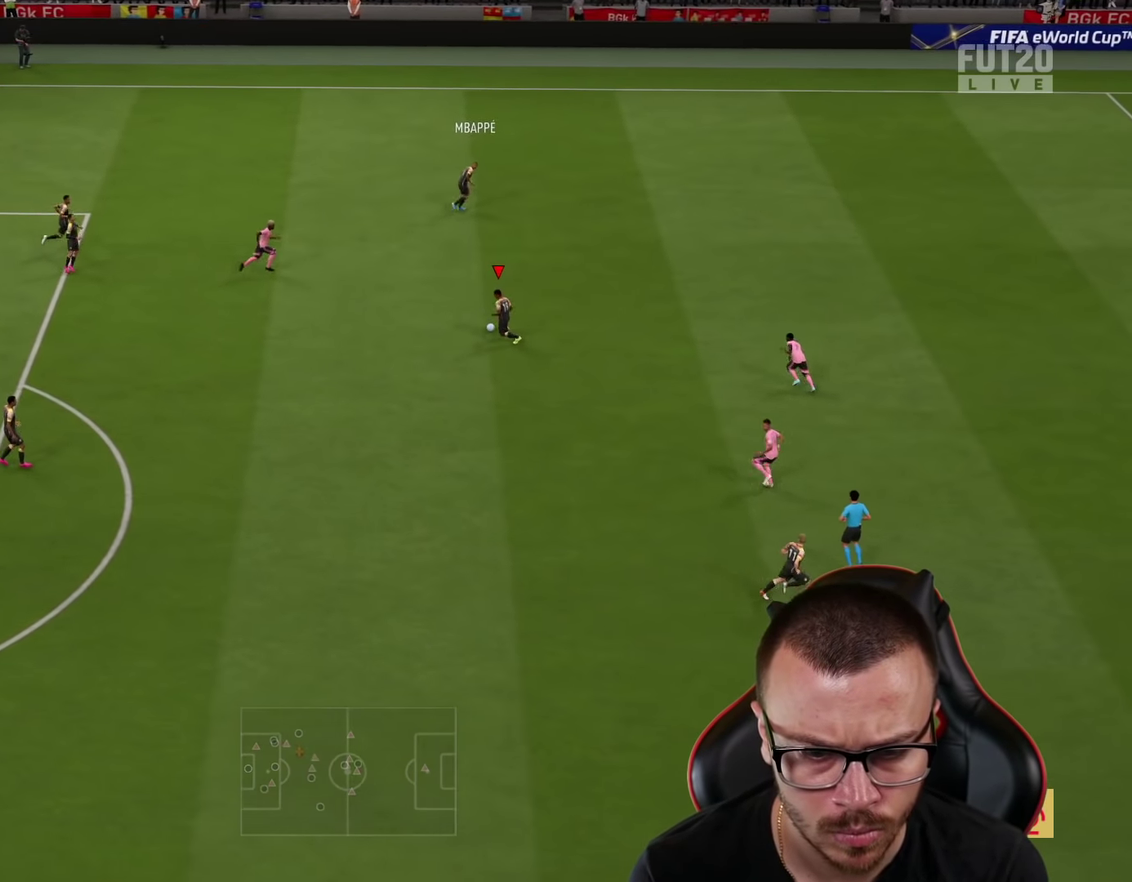
{"dt_ms": 300, "buttons": [], "left_stick": "down", "right_stick": "center", "events": []}